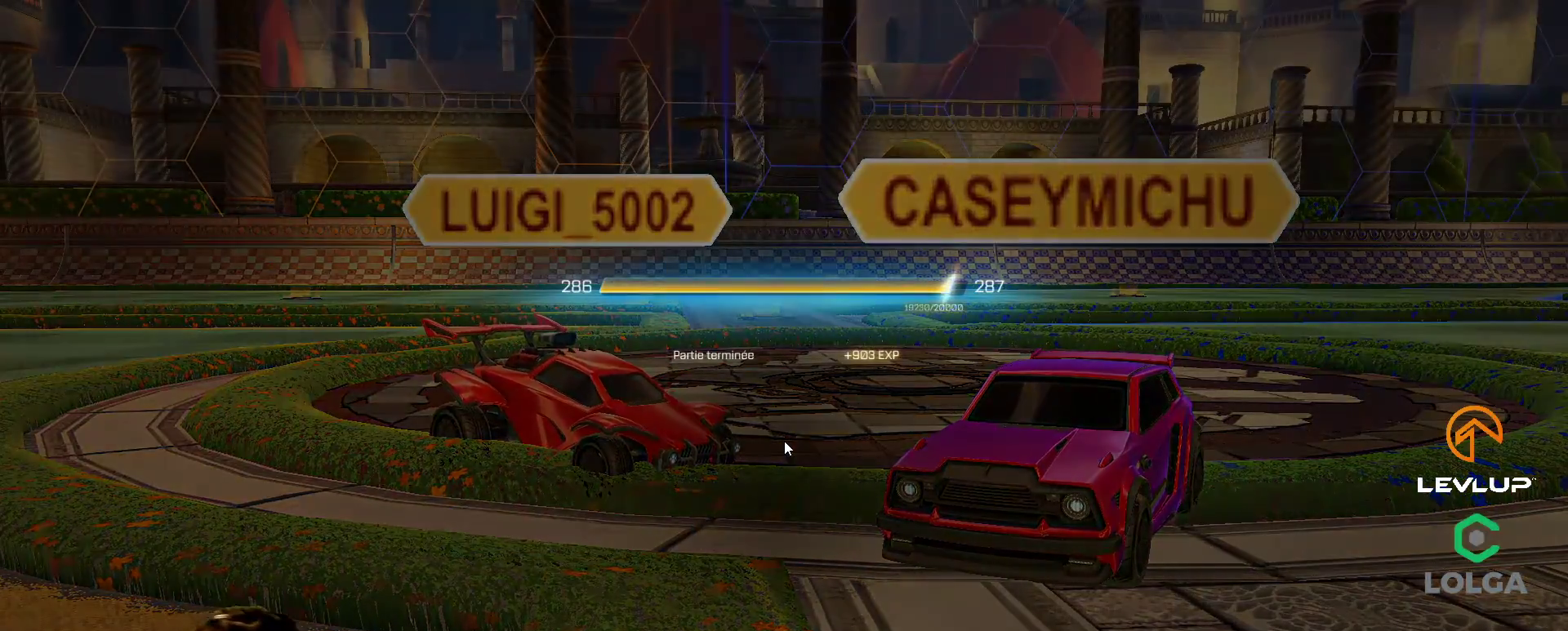
Gameplay with a controller (Xbox layout); each line is a JSON object with the inputs held at the frame after it. "events" lists button and stick changes between this image and that frame as [ms after this image, input, new state], when the widget could be followed in between.
{"buttons": ["R2"], "left_stick": "center", "right_stick": "center", "events": [[283, "R2", "down"]]}
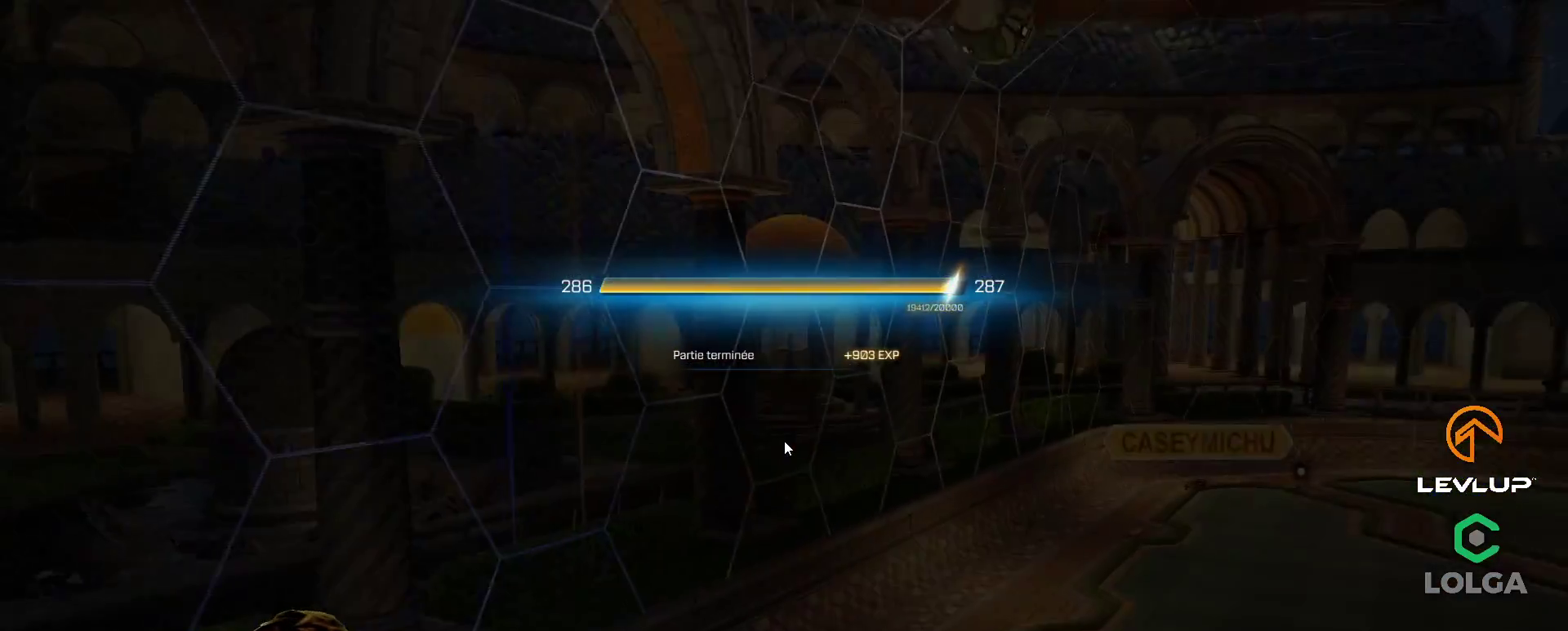
{"buttons": [], "left_stick": "center", "right_stick": "center", "events": [[183, "R2", "up"]]}
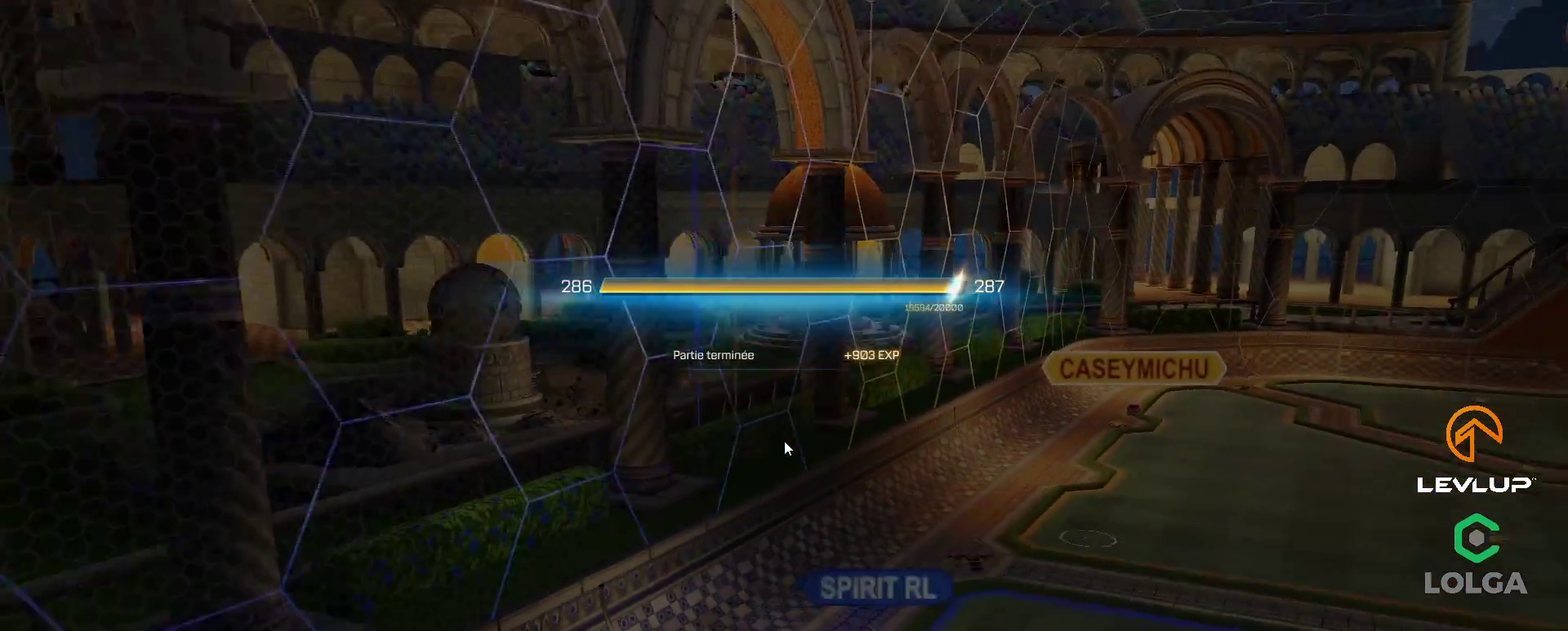
{"buttons": [], "left_stick": "center", "right_stick": "center", "events": []}
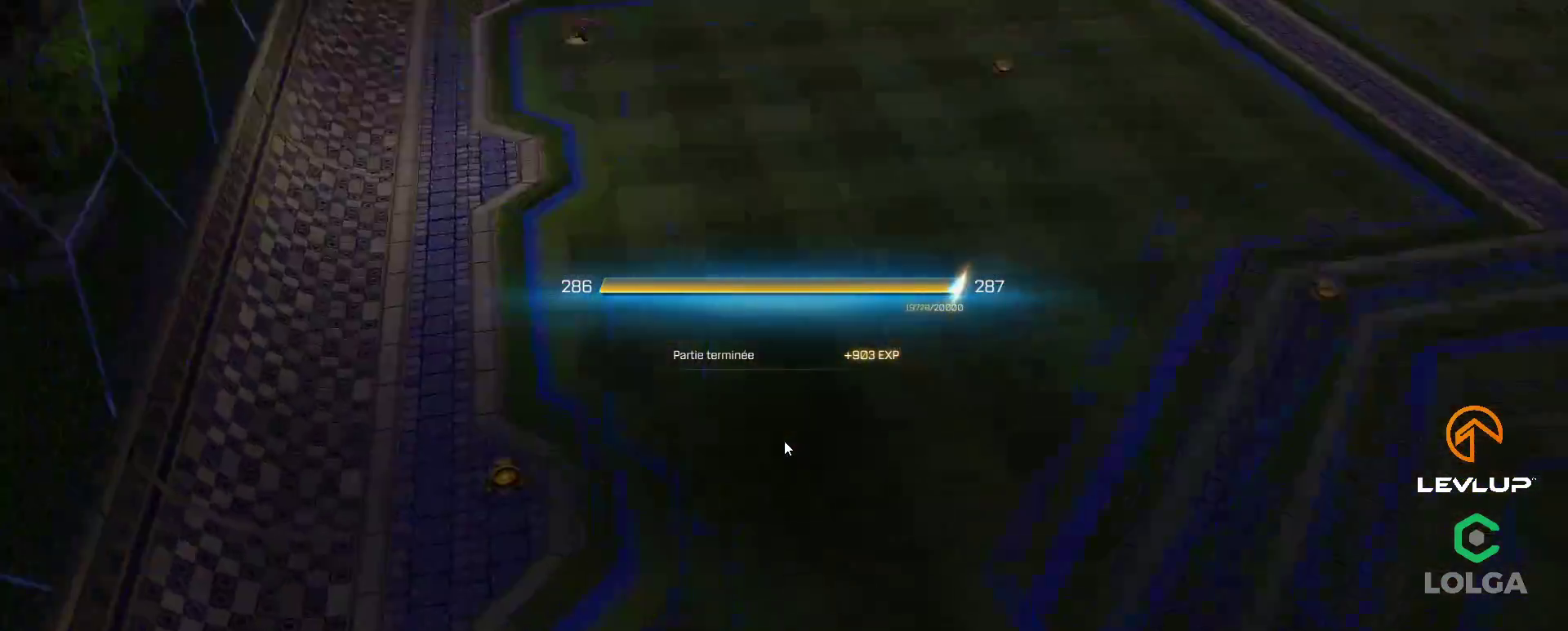
{"buttons": ["R2"], "left_stick": "center", "right_stick": "center", "events": [[483, "R2", "down"]]}
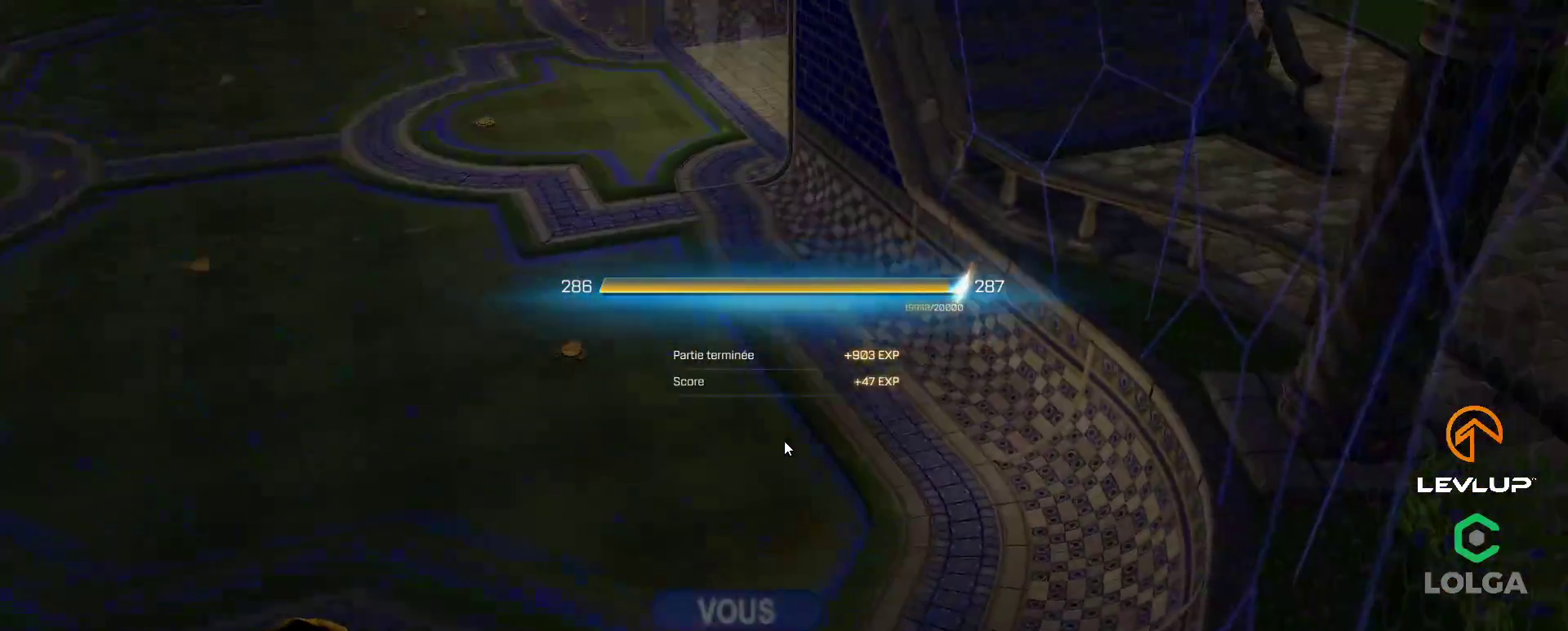
{"buttons": [], "left_stick": "center", "right_stick": "center", "events": [[417, "R2", "up"]]}
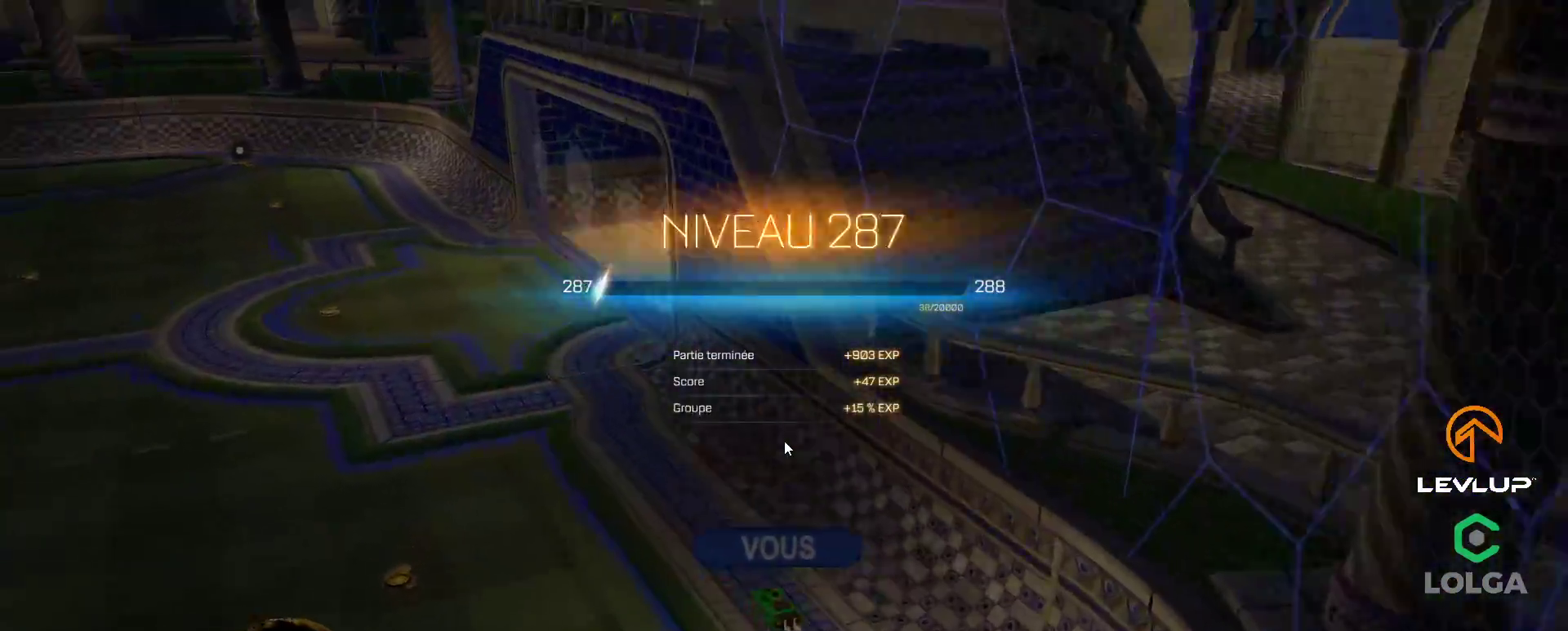
{"buttons": [], "left_stick": "center", "right_stick": "center", "events": [[217, "A", "down"], [333, "A", "up"]]}
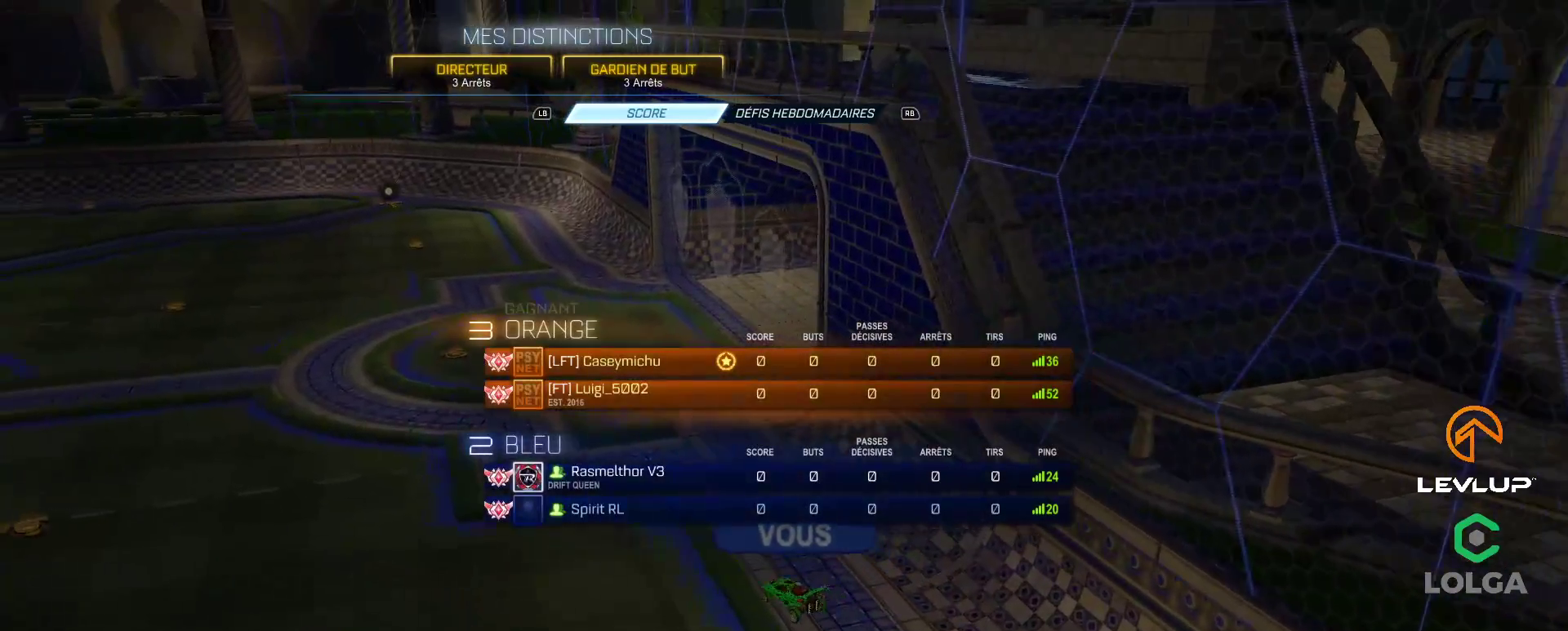
{"buttons": [], "left_stick": "center", "right_stick": "center", "events": []}
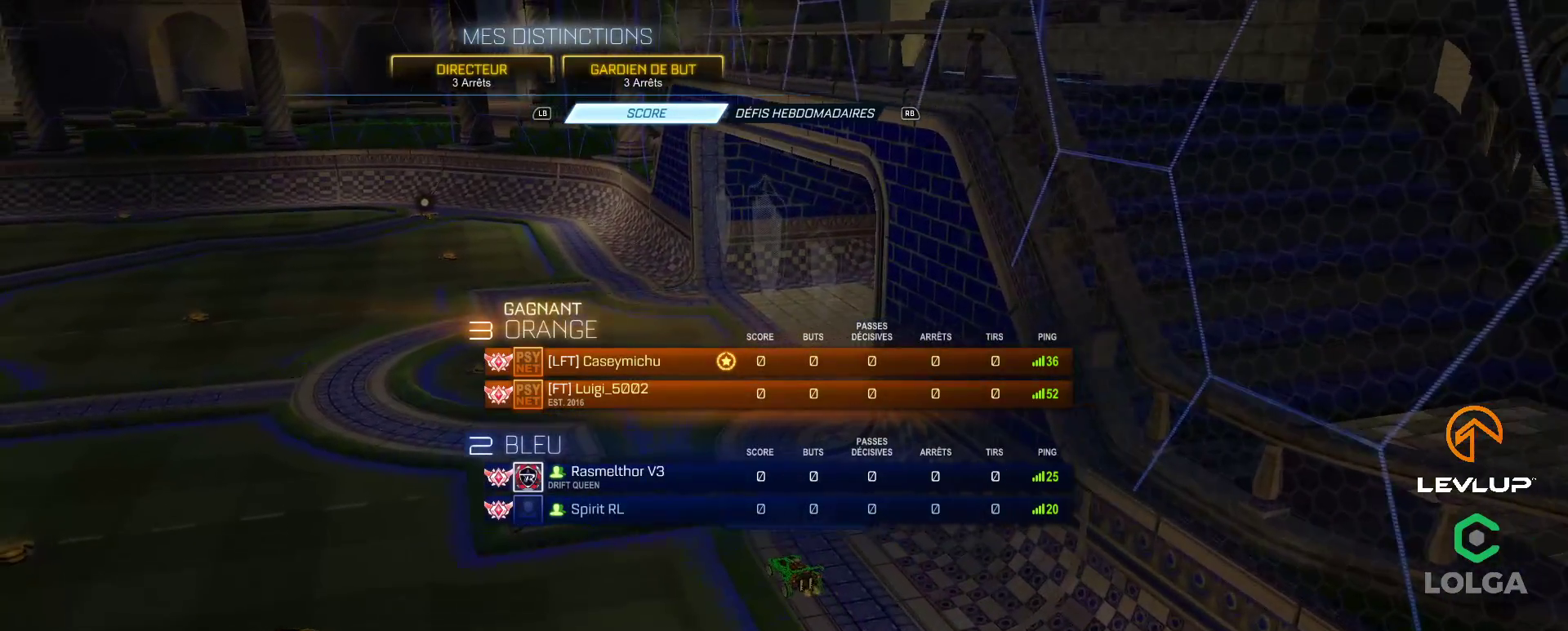
{"buttons": [], "left_stick": "center", "right_stick": "center", "events": []}
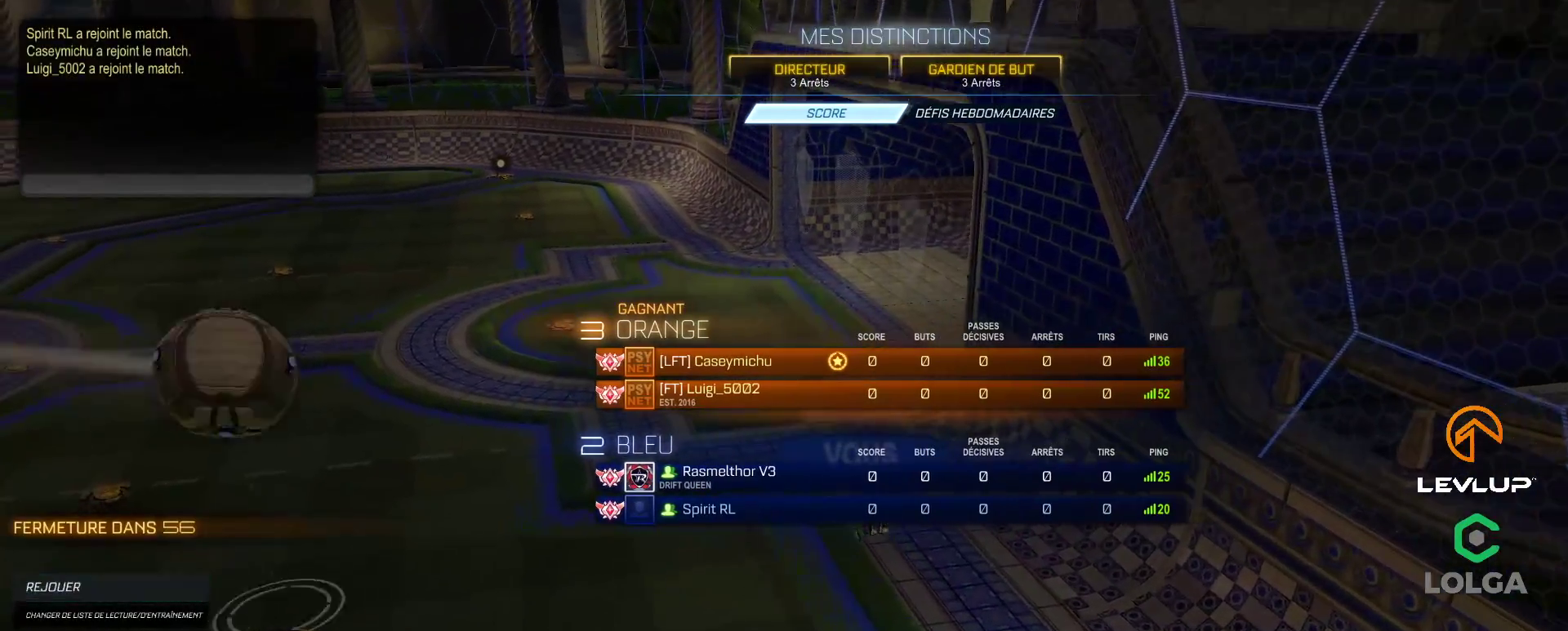
{"buttons": [], "left_stick": "center", "right_stick": "center", "events": []}
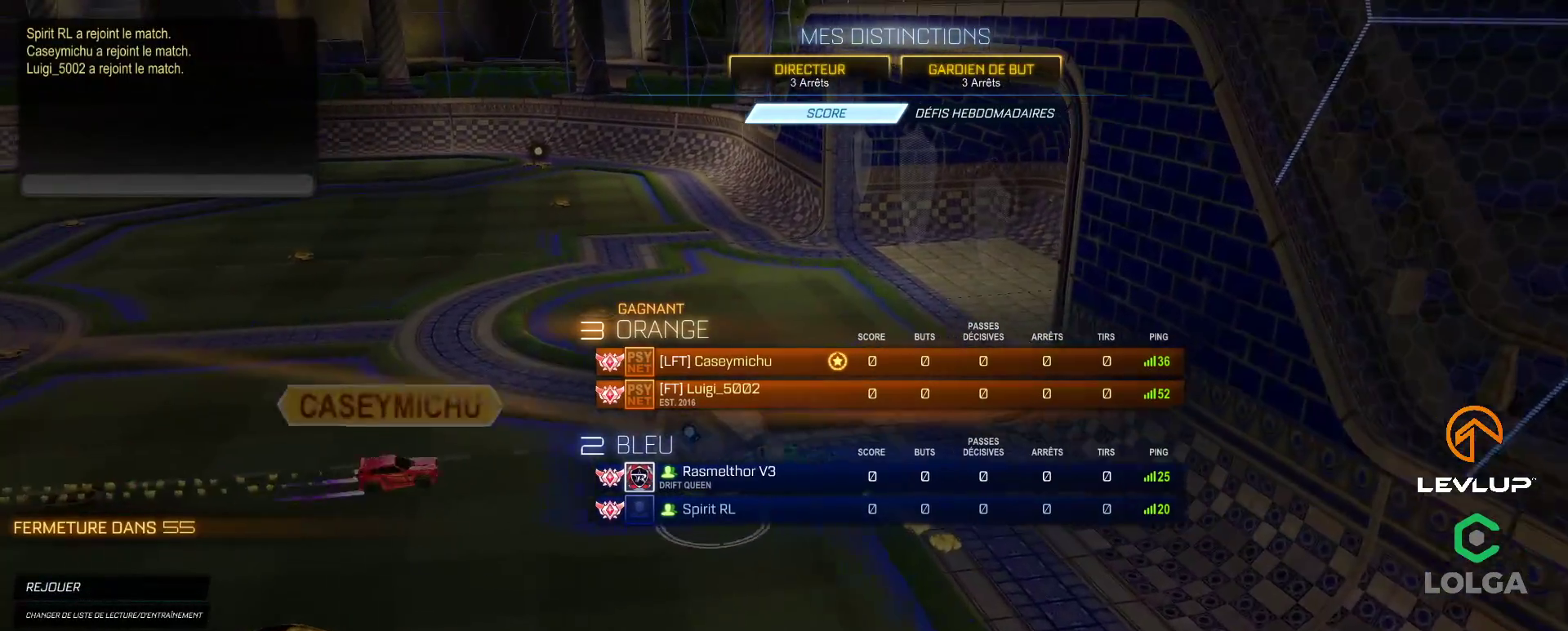
{"buttons": ["R2"], "left_stick": "center", "right_stick": "center", "events": [[433, "R2", "down"]]}
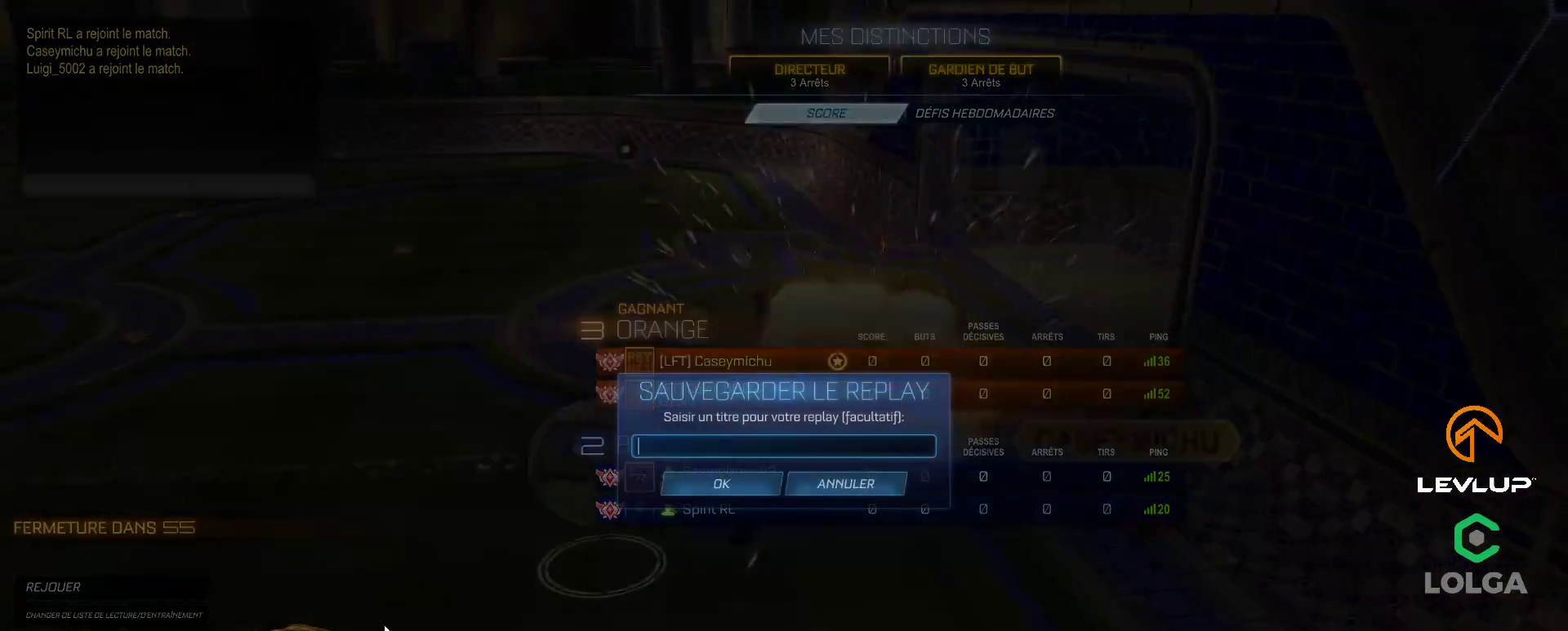
{"buttons": ["R2"], "left_stick": "center", "right_stick": "center", "events": []}
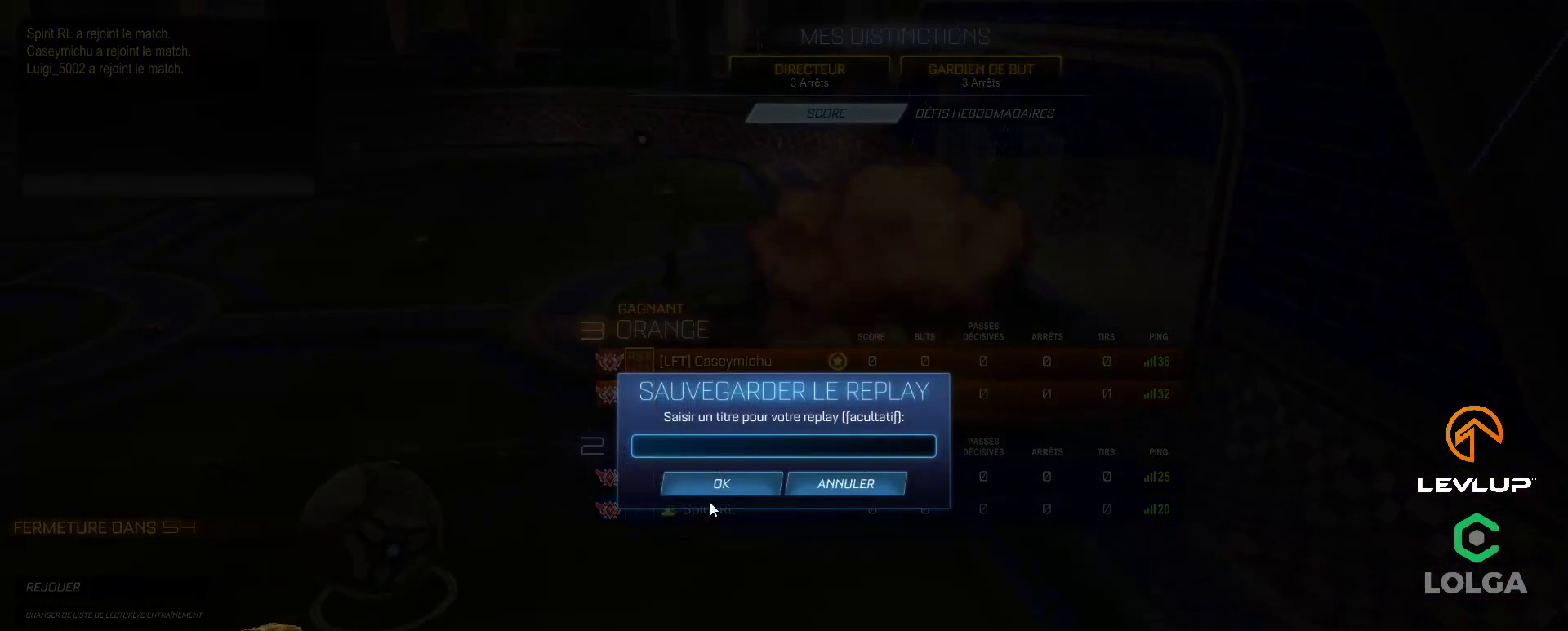
{"buttons": ["R2"], "left_stick": "center", "right_stick": "center", "events": []}
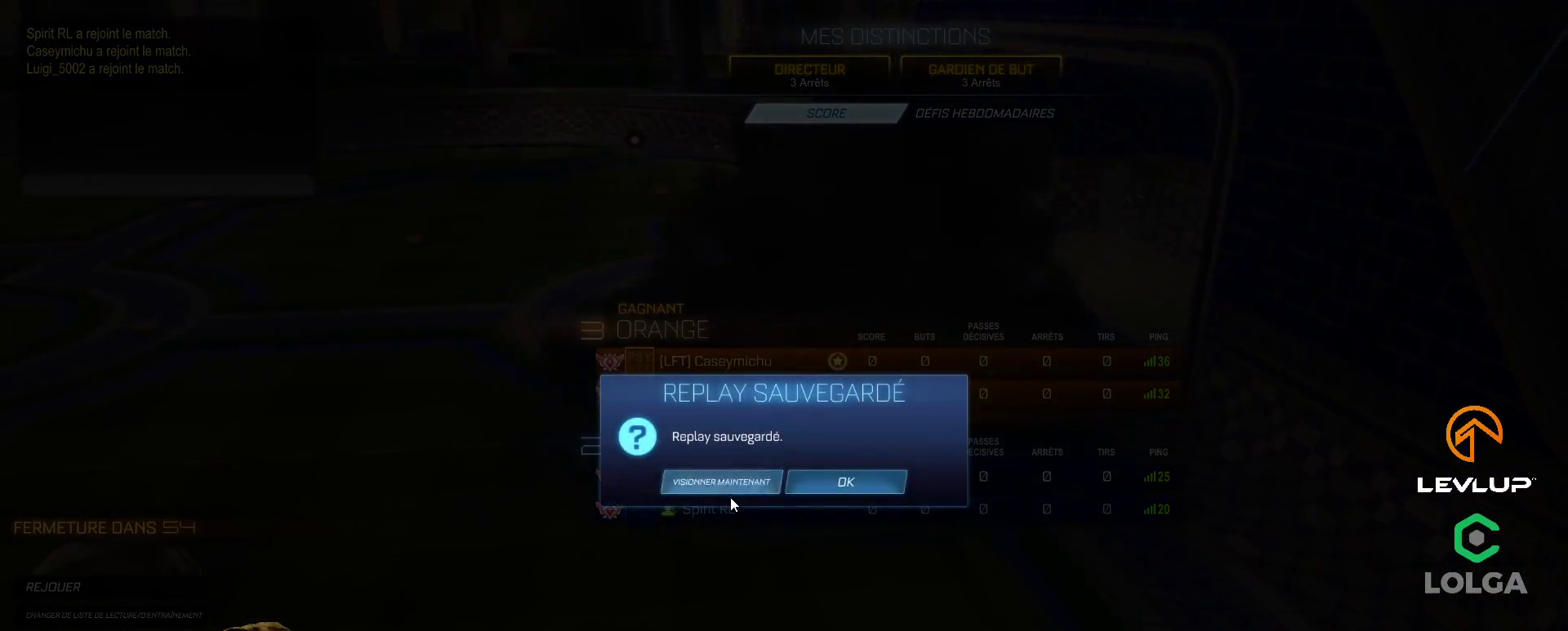
{"buttons": ["R2"], "left_stick": "center", "right_stick": "center", "events": []}
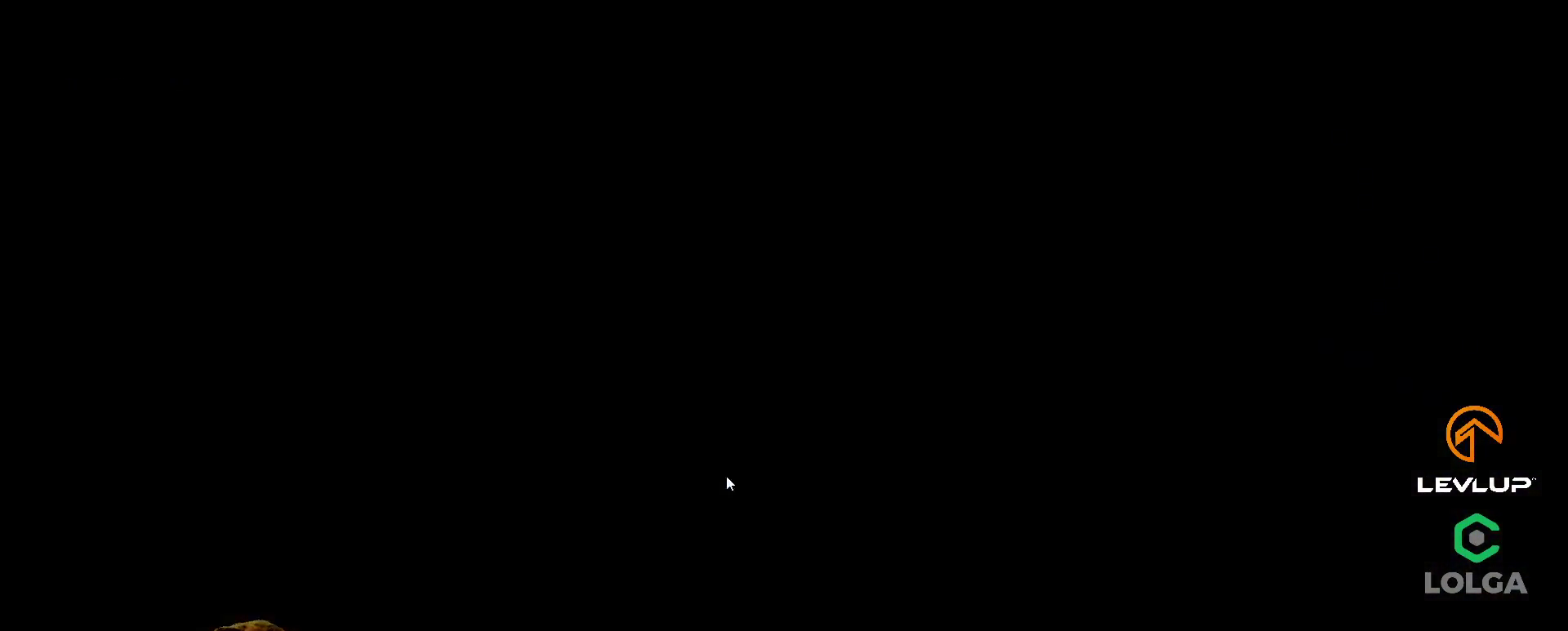
{"buttons": [], "left_stick": "center", "right_stick": "center", "events": [[50, "R2", "up"]]}
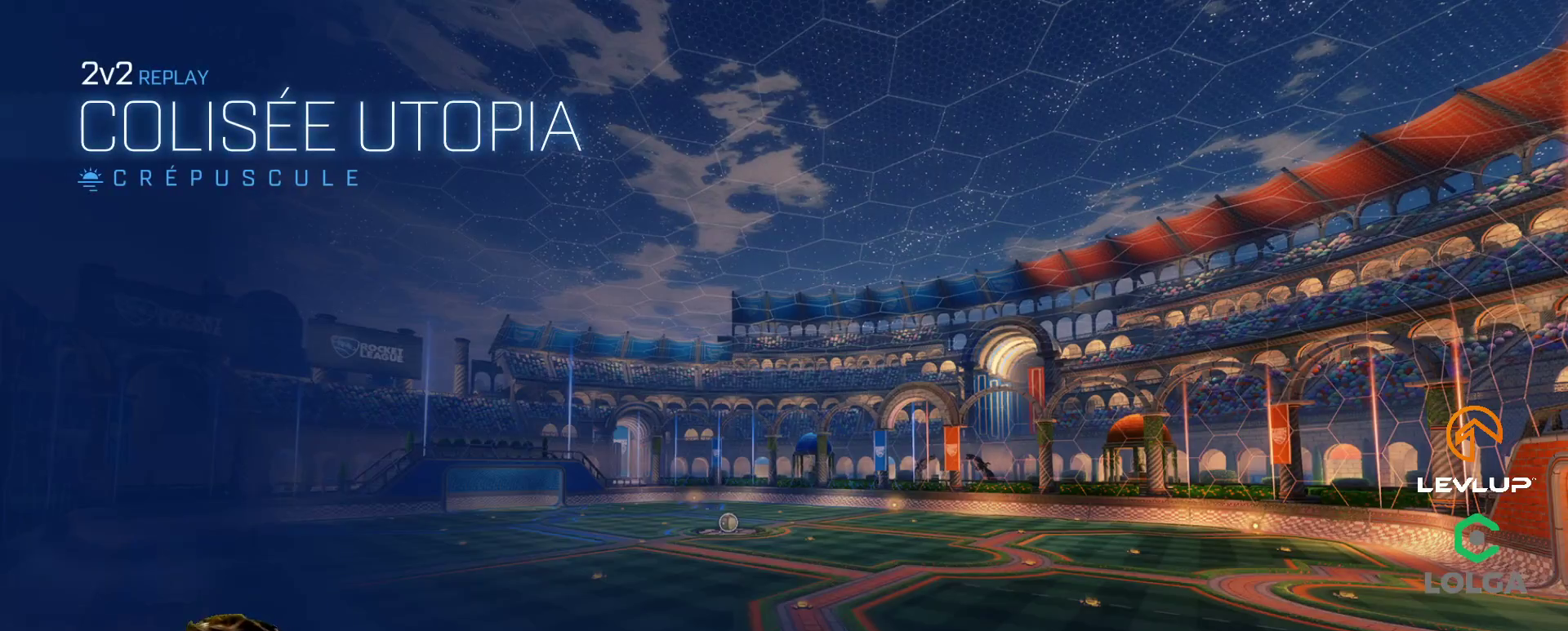
{"buttons": [], "left_stick": "center", "right_stick": "center", "events": []}
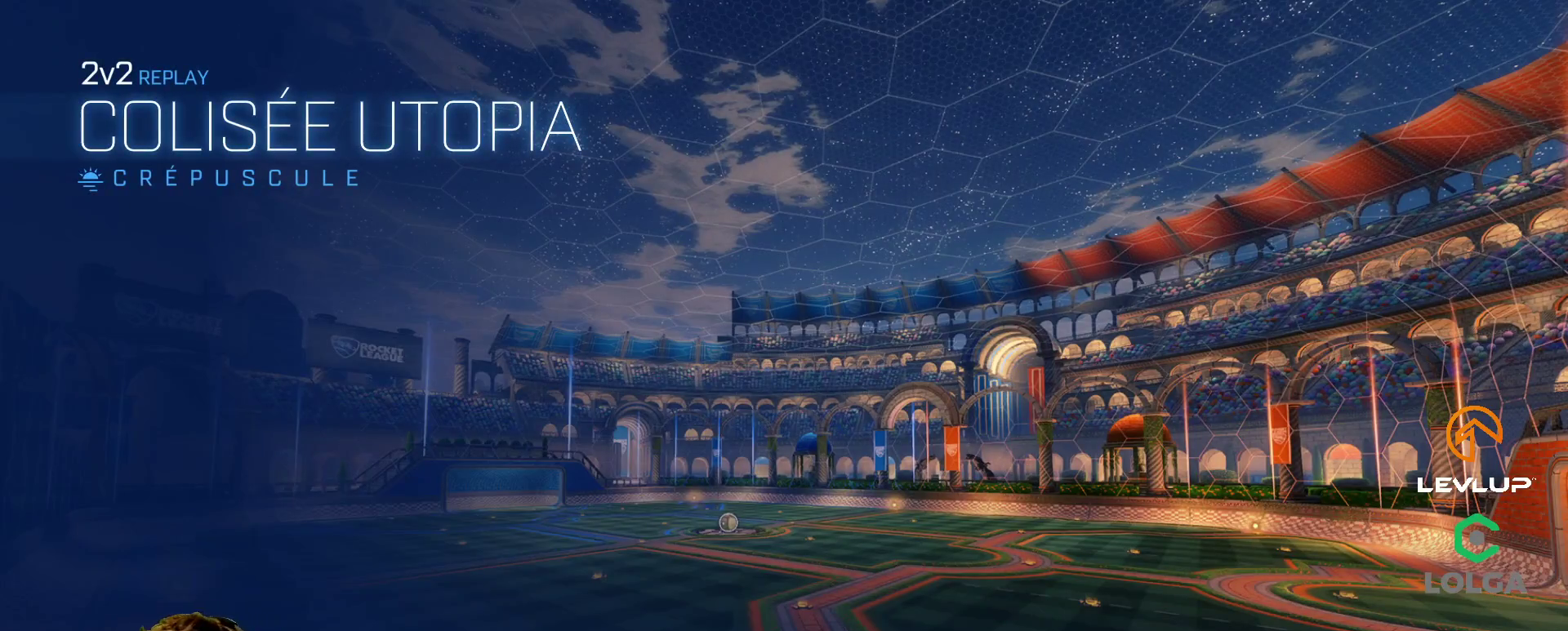
{"buttons": [], "left_stick": "center", "right_stick": "center", "events": []}
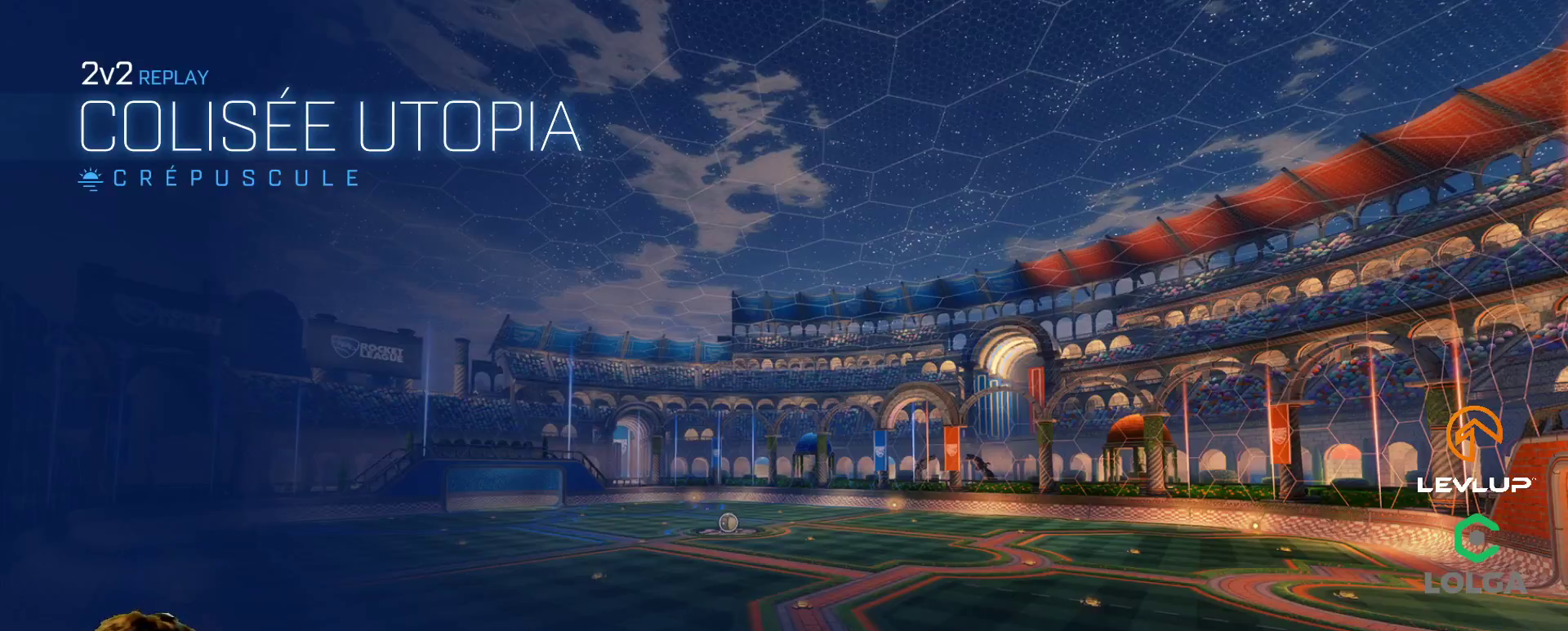
{"buttons": [], "left_stick": "center", "right_stick": "center", "events": [[183, "R2", "down"], [267, "R2", "up"], [483, "DPAD_RIGHT", "down"], [500, "DPAD_RIGHT", "up"]]}
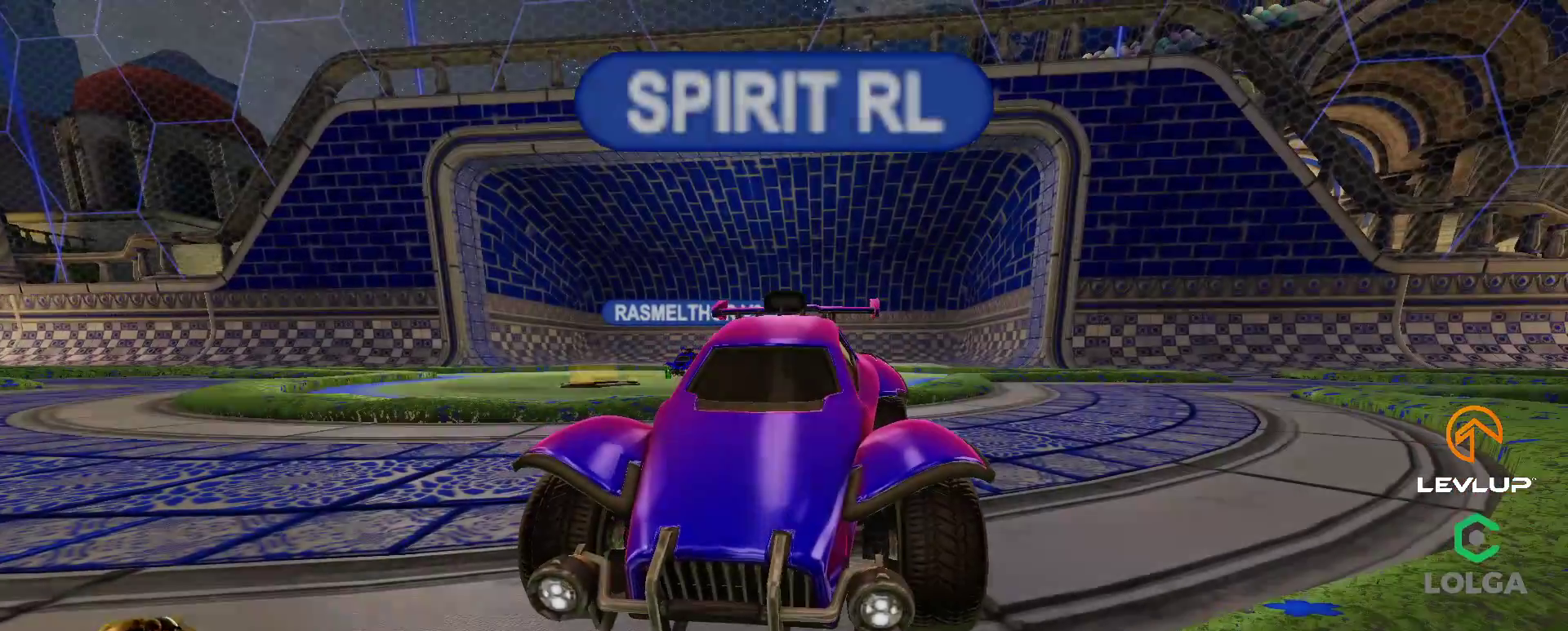
{"buttons": [], "left_stick": "center", "right_stick": "center", "events": [[67, "DPAD_RIGHT", "down"], [133, "DPAD_RIGHT", "up"], [183, "DPAD_RIGHT", "down"], [233, "DPAD_RIGHT", "up"], [300, "DPAD_RIGHT", "down"], [383, "DPAD_RIGHT", "up"], [433, "DPAD_RIGHT", "down"], [467, "DPAD_RIGHT", "up"]]}
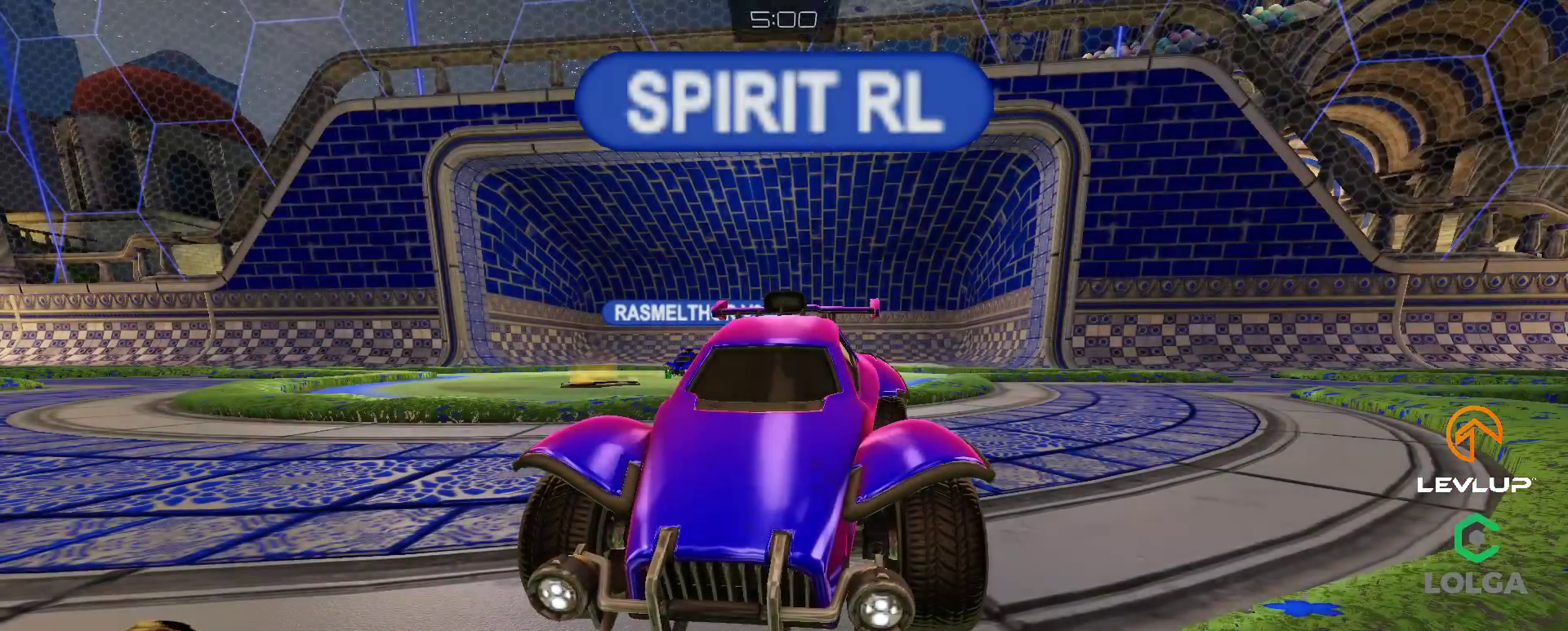
{"buttons": [], "left_stick": "center", "right_stick": "center", "events": [[33, "DPAD_RIGHT", "down"], [83, "DPAD_RIGHT", "up"], [150, "DPAD_RIGHT", "down"], [233, "DPAD_RIGHT", "up"], [283, "DPAD_RIGHT", "down"], [350, "DPAD_RIGHT", "up"], [400, "DPAD_RIGHT", "down"], [500, "DPAD_RIGHT", "up"]]}
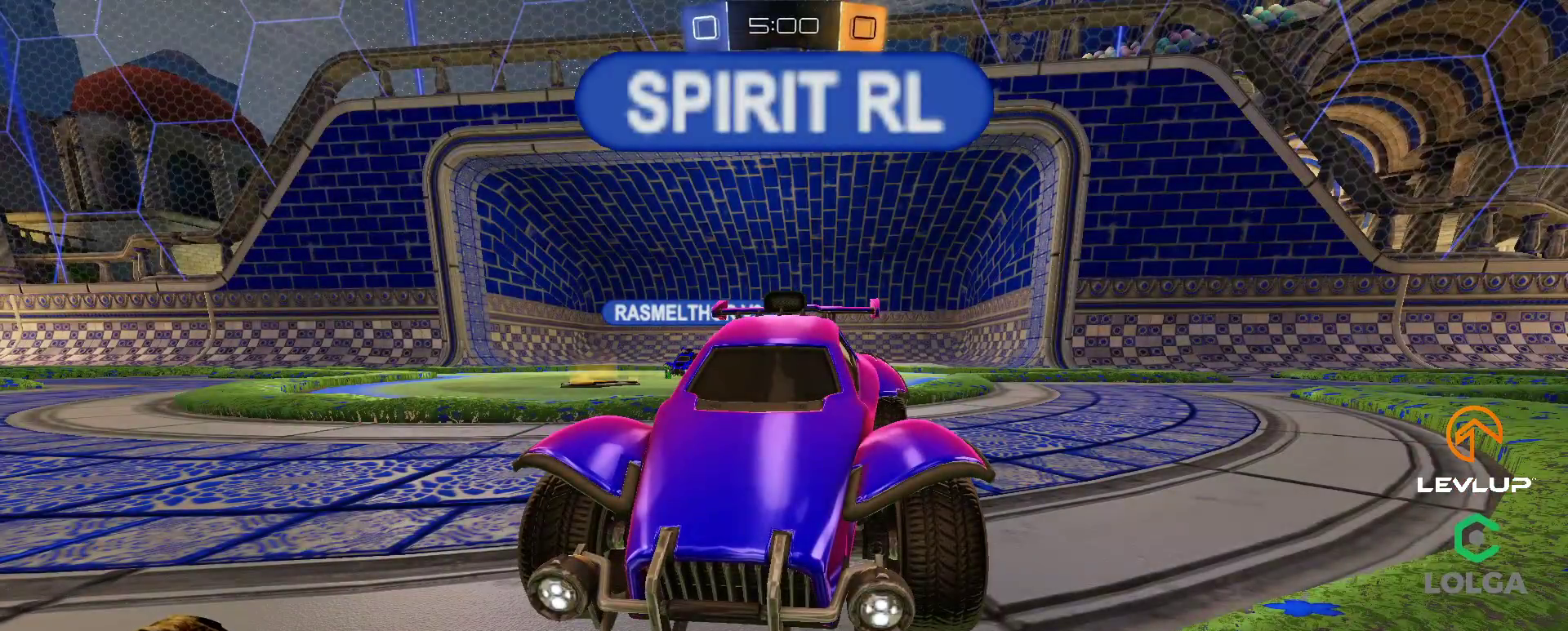
{"buttons": ["DPAD_RIGHT"], "left_stick": "center", "right_stick": "center", "events": [[17, "DPAD_RIGHT", "down"], [117, "DPAD_RIGHT", "up"], [133, "DPAD_RIGHT", "down"]]}
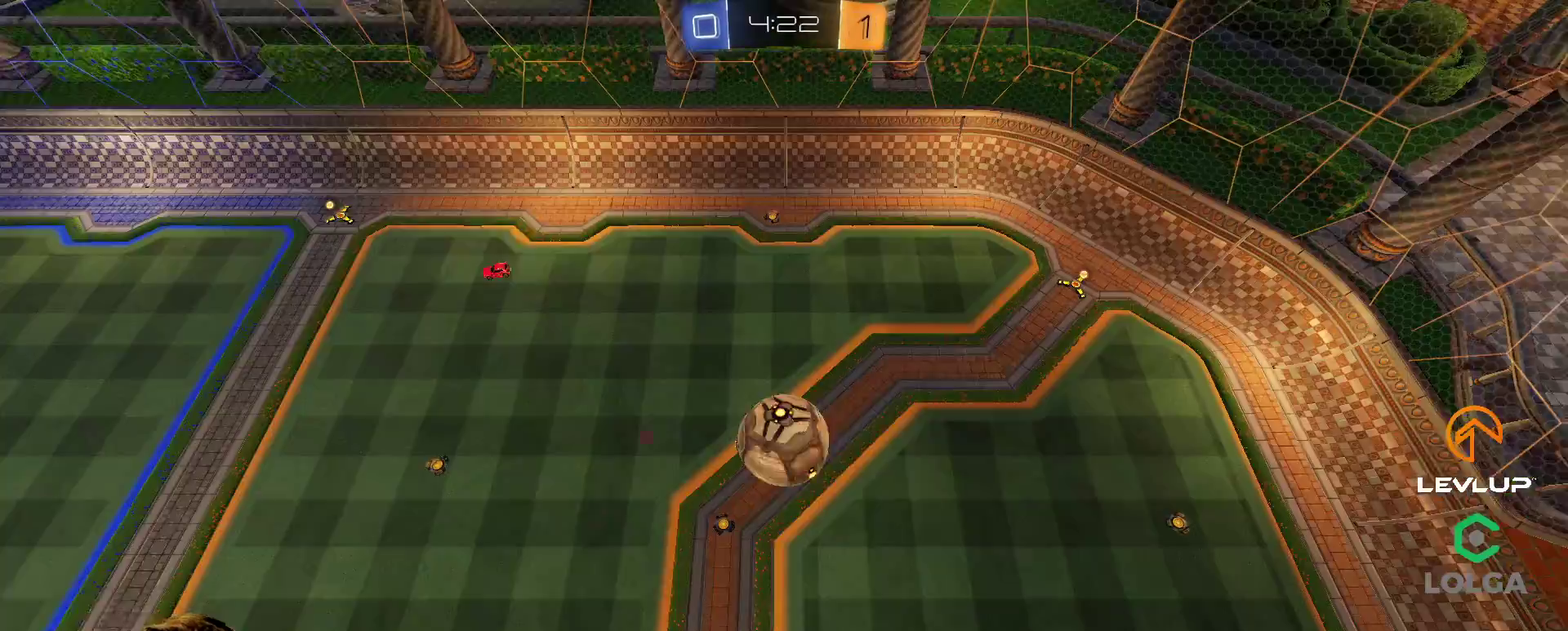
{"buttons": ["DPAD_RIGHT"], "left_stick": "center", "right_stick": "center", "events": [[17, "DPAD_RIGHT", "up"], [83, "DPAD_RIGHT", "down"], [167, "DPAD_RIGHT", "up"], [217, "DPAD_RIGHT", "down"], [450, "DPAD_RIGHT", "up"], [467, "DPAD_RIGHT", "down"]]}
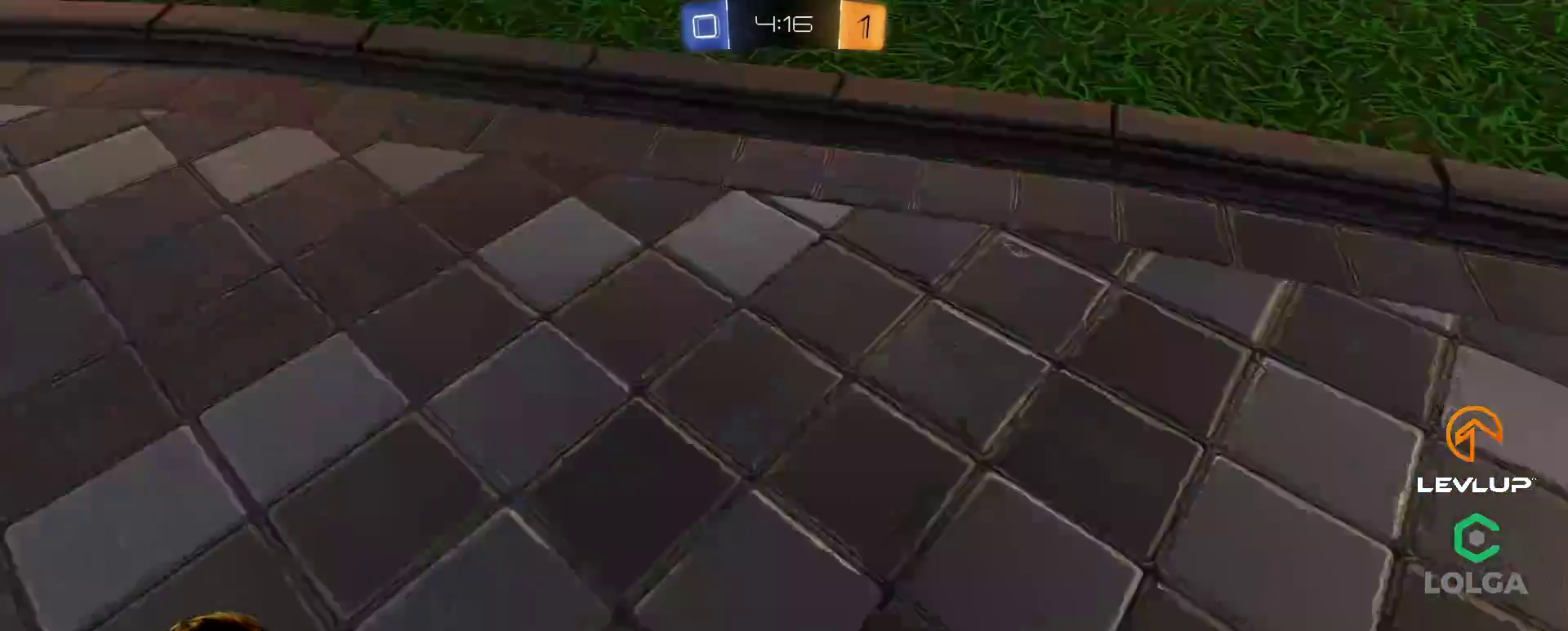
{"buttons": [], "left_stick": "center", "right_stick": "center", "events": [[67, "DPAD_RIGHT", "up"], [117, "DPAD_RIGHT", "down"], [183, "DPAD_RIGHT", "up"], [250, "DPAD_RIGHT", "down"], [317, "DPAD_RIGHT", "up"], [383, "DPAD_RIGHT", "down"], [467, "DPAD_RIGHT", "up"]]}
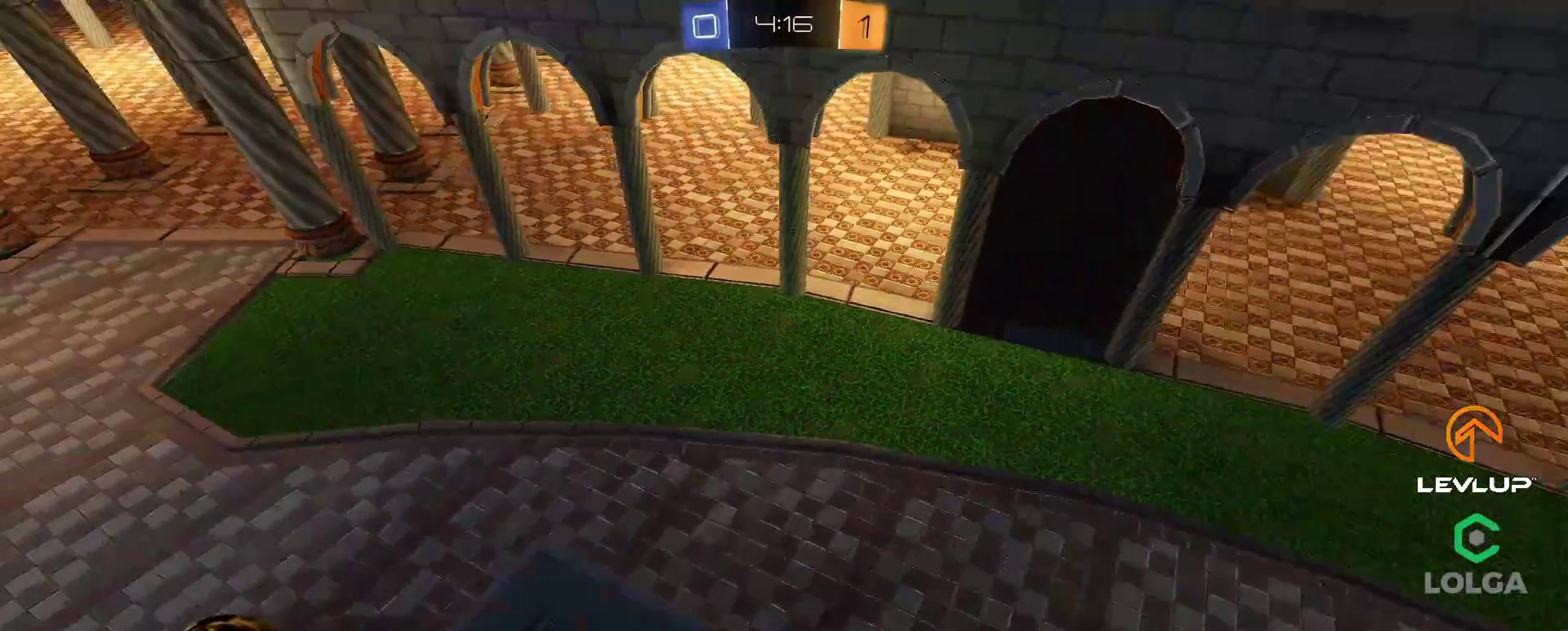
{"buttons": ["DPAD_RIGHT"], "left_stick": "center", "right_stick": "center", "events": [[17, "DPAD_RIGHT", "down"], [83, "DPAD_RIGHT", "up"], [100, "R2", "down"], [150, "DPAD_RIGHT", "down"], [183, "R2", "up"], [233, "DPAD_RIGHT", "up"], [300, "DPAD_RIGHT", "down"], [367, "DPAD_RIGHT", "up"], [417, "DPAD_RIGHT", "down"]]}
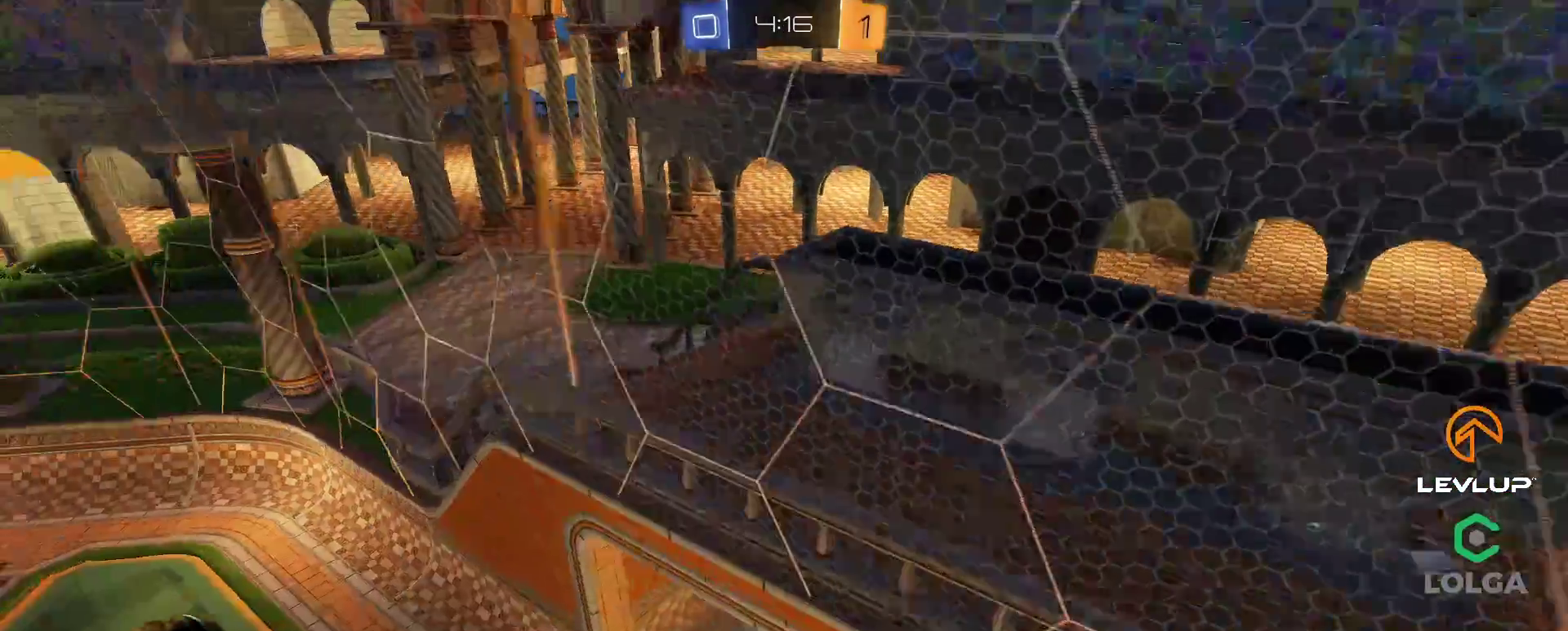
{"buttons": ["DPAD_RIGHT"], "left_stick": "center", "right_stick": "center", "events": [[17, "DPAD_RIGHT", "up"], [67, "DPAD_RIGHT", "down"], [150, "DPAD_RIGHT", "up"], [200, "DPAD_RIGHT", "down"], [283, "DPAD_RIGHT", "up"], [333, "DPAD_RIGHT", "down"], [417, "DPAD_RIGHT", "up"], [450, "DPAD_RIGHT", "down"]]}